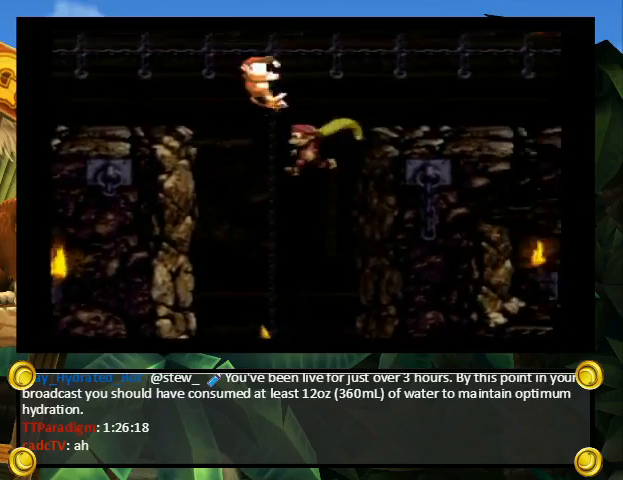
Gameplay with a controller (Nintendo layout); each line is a JSON object with the inputs held at the frame after it. "events" lists button and stick changes between this image and that frame as [ms after this image, input, new state], when the widget could be followed in between. Not read: L3 R3.
{"buttons": ["B", "Y", "DPAD_UP", "DPAD_RIGHT"], "events": [[67, "B", "up"], [100, "B", "down"], [267, "DPAD_LEFT", "up"], [300, "DPAD_RIGHT", "down"]]}
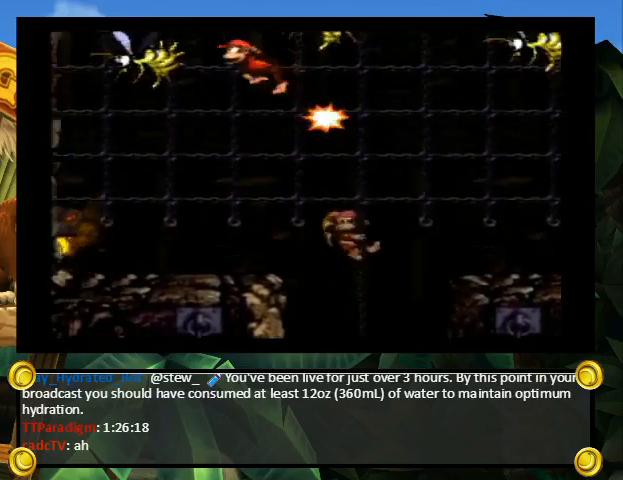
{"buttons": ["B", "Y", "DPAD_UP", "DPAD_LEFT"], "events": [[33, "B", "up"], [133, "B", "down"], [300, "B", "up"], [433, "B", "down"], [500, "DPAD_LEFT", "down"], [500, "DPAD_RIGHT", "up"]]}
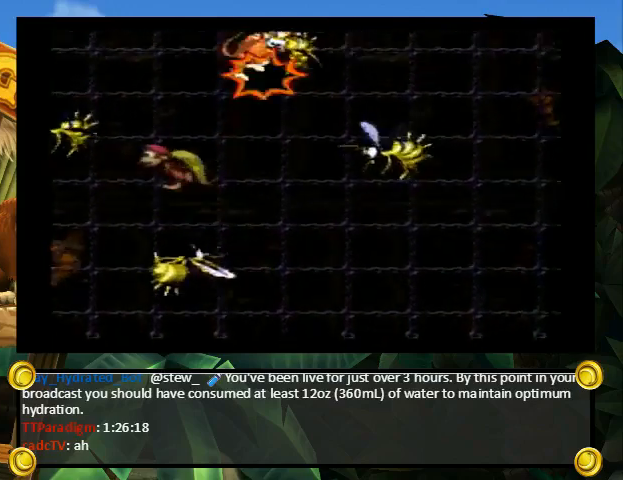
{"buttons": ["B", "Y", "DPAD_UP", "DPAD_RIGHT"], "events": [[267, "B", "up"], [400, "B", "down"], [500, "DPAD_LEFT", "up"], [500, "DPAD_RIGHT", "down"]]}
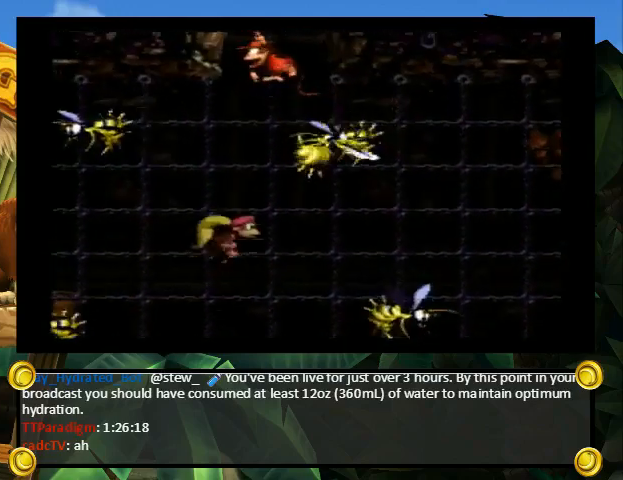
{"buttons": ["B", "Y", "DPAD_UP", "DPAD_RIGHT"], "events": [[300, "B", "up"], [367, "DPAD_LEFT", "down"], [367, "DPAD_RIGHT", "up"], [400, "B", "down"], [467, "DPAD_LEFT", "up"], [467, "DPAD_RIGHT", "down"]]}
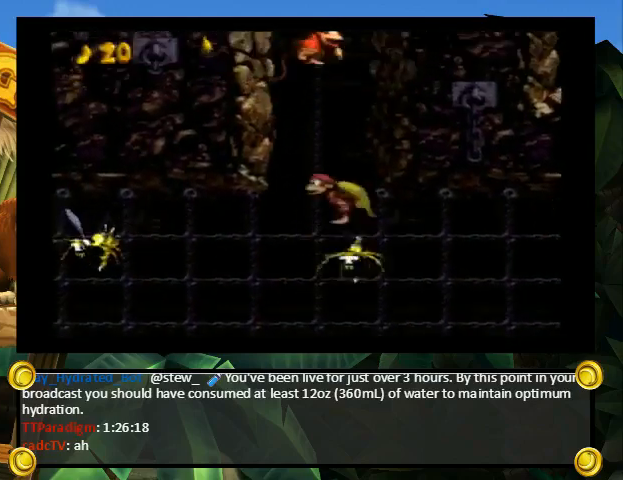
{"buttons": ["Y", "DPAD_UP", "DPAD_RIGHT"], "events": [[167, "B", "up"], [233, "B", "down"], [233, "DPAD_LEFT", "down"], [233, "DPAD_RIGHT", "up"], [333, "DPAD_LEFT", "up"], [333, "DPAD_RIGHT", "down"], [500, "B", "up"]]}
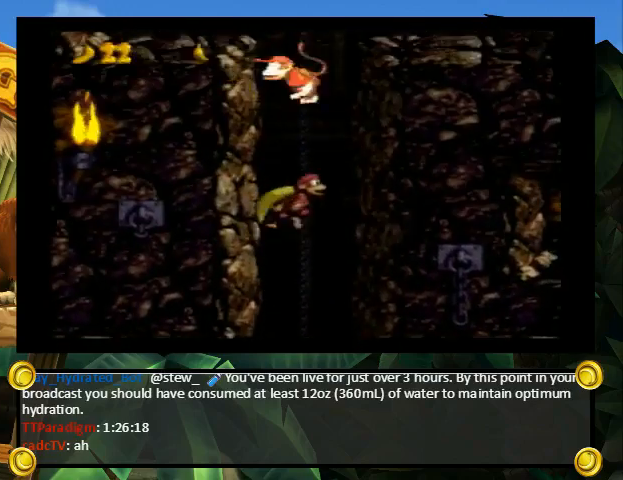
{"buttons": ["Y", "DPAD_UP"], "events": [[67, "DPAD_RIGHT", "up"], [100, "DPAD_LEFT", "down"], [233, "B", "down"], [400, "DPAD_LEFT", "up"], [400, "DPAD_RIGHT", "down"], [500, "B", "up"], [500, "DPAD_RIGHT", "up"]]}
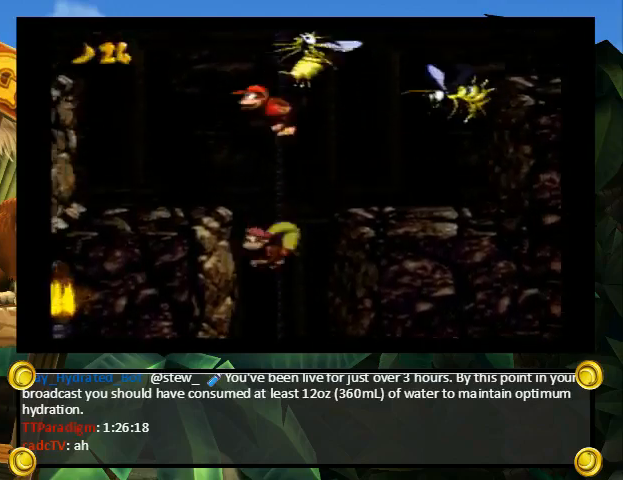
{"buttons": ["B", "Y", "DPAD_UP", "DPAD_LEFT"], "events": [[67, "B", "down"], [200, "DPAD_RIGHT", "down"], [333, "B", "up"], [433, "B", "down"], [433, "DPAD_LEFT", "down"], [433, "DPAD_RIGHT", "up"]]}
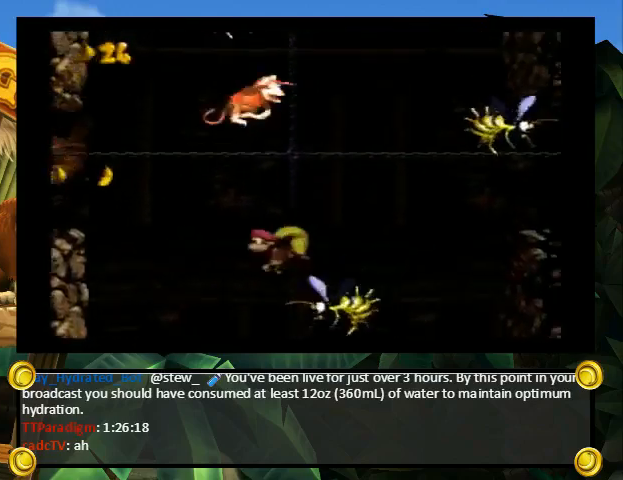
{"buttons": ["B", "Y", "DPAD_UP", "DPAD_RIGHT"], "events": [[33, "DPAD_LEFT", "up"], [33, "DPAD_RIGHT", "down"], [267, "B", "up"], [333, "B", "down"], [333, "DPAD_LEFT", "down"], [333, "DPAD_RIGHT", "up"], [400, "DPAD_LEFT", "up"], [467, "DPAD_RIGHT", "down"]]}
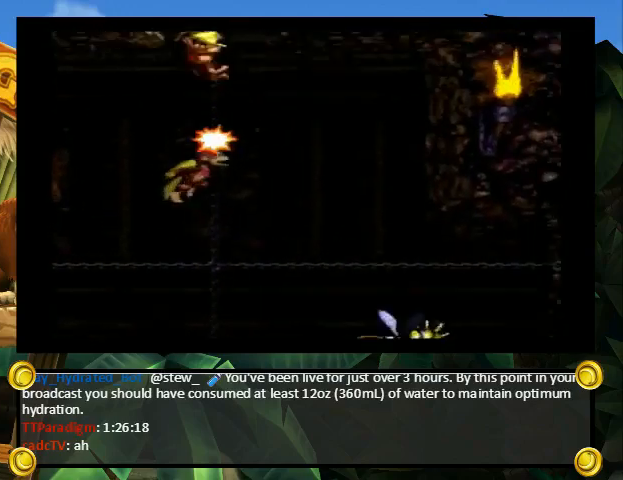
{"buttons": ["B", "Y", "DPAD_UP", "DPAD_LEFT"], "events": [[100, "B", "up"], [167, "B", "down"], [167, "DPAD_LEFT", "down"], [167, "DPAD_RIGHT", "up"], [267, "DPAD_LEFT", "up"], [267, "DPAD_RIGHT", "down"], [433, "B", "up"], [500, "B", "down"], [500, "DPAD_LEFT", "down"], [500, "DPAD_RIGHT", "up"]]}
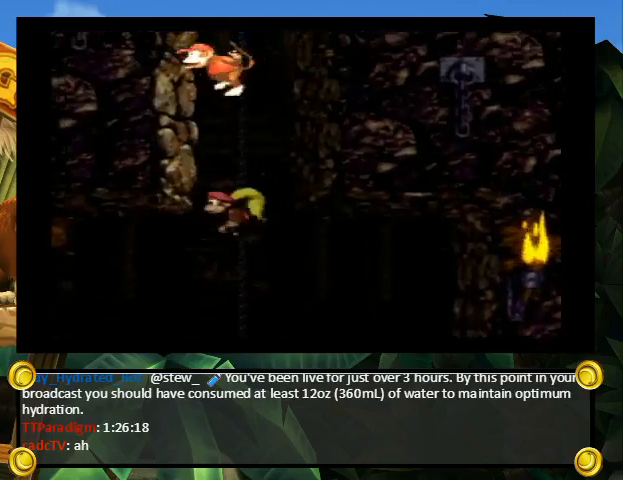
{"buttons": ["B", "Y", "DPAD_UP", "DPAD_RIGHT"], "events": [[67, "DPAD_LEFT", "up"], [100, "DPAD_RIGHT", "down"], [333, "B", "up"], [367, "B", "down"], [367, "DPAD_LEFT", "down"], [367, "DPAD_RIGHT", "up"], [467, "DPAD_LEFT", "up"], [467, "DPAD_RIGHT", "down"]]}
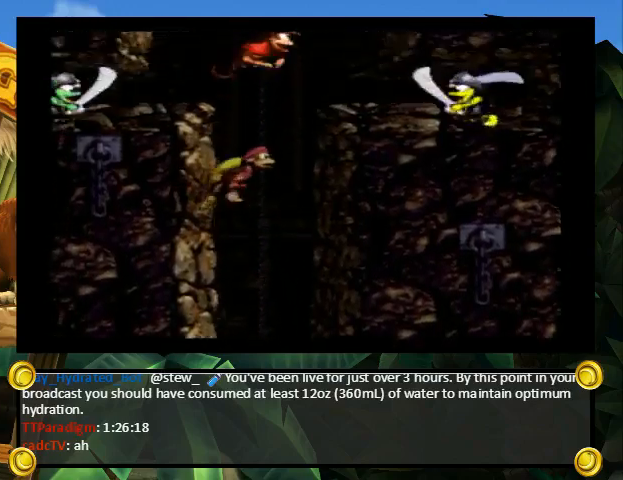
{"buttons": ["Y", "DPAD_UP", "DPAD_RIGHT"], "events": [[167, "B", "up"], [200, "DPAD_LEFT", "down"], [200, "DPAD_RIGHT", "up"], [233, "B", "down"], [333, "DPAD_LEFT", "up"], [333, "DPAD_RIGHT", "down"], [500, "B", "up"]]}
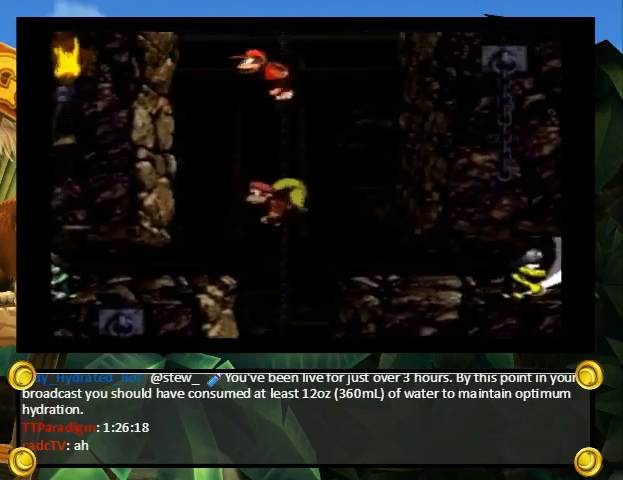
{"buttons": ["B", "Y", "DPAD_UP", "DPAD_LEFT"], "events": [[67, "B", "down"], [67, "DPAD_LEFT", "down"], [67, "DPAD_RIGHT", "up"], [167, "DPAD_LEFT", "up"], [200, "DPAD_RIGHT", "down"], [433, "B", "up"], [467, "B", "down"], [467, "DPAD_LEFT", "down"], [467, "DPAD_RIGHT", "up"]]}
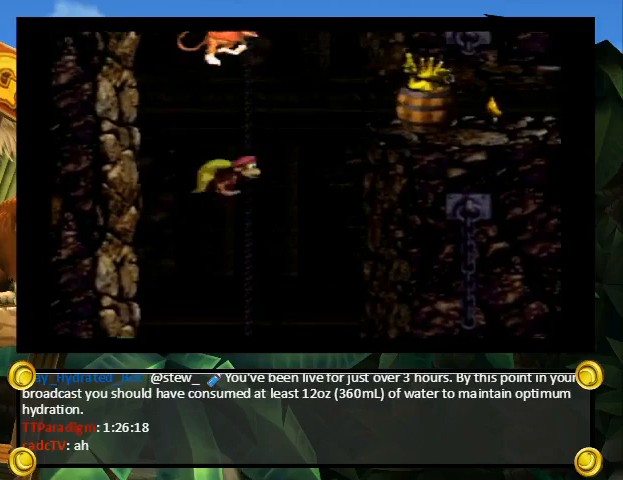
{"buttons": ["B", "Y", "DPAD_UP", "DPAD_RIGHT"], "events": [[33, "DPAD_LEFT", "up"], [67, "DPAD_RIGHT", "down"], [233, "B", "up"], [300, "DPAD_LEFT", "down"], [300, "DPAD_RIGHT", "up"], [333, "B", "down"], [400, "DPAD_LEFT", "up"], [433, "DPAD_RIGHT", "down"]]}
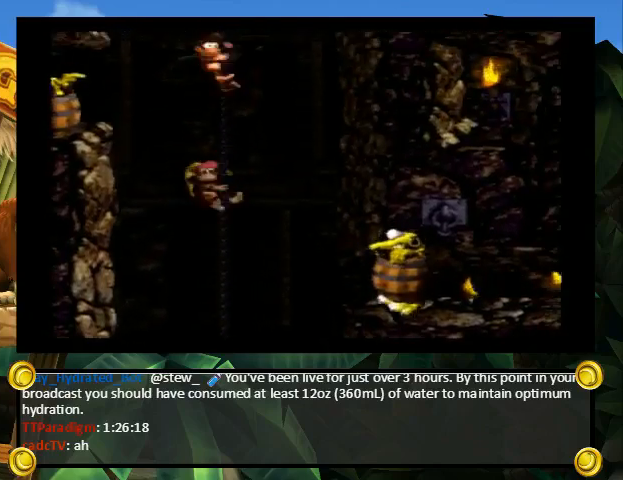
{"buttons": ["Y", "DPAD_UP", "DPAD_LEFT"], "events": [[33, "B", "up"], [33, "DPAD_UP", "up"], [100, "DPAD_UP", "down"], [133, "DPAD_LEFT", "down"], [133, "DPAD_RIGHT", "up"], [167, "B", "down"], [233, "DPAD_LEFT", "up"], [267, "DPAD_RIGHT", "down"], [500, "B", "up"], [500, "DPAD_LEFT", "down"], [500, "DPAD_RIGHT", "up"]]}
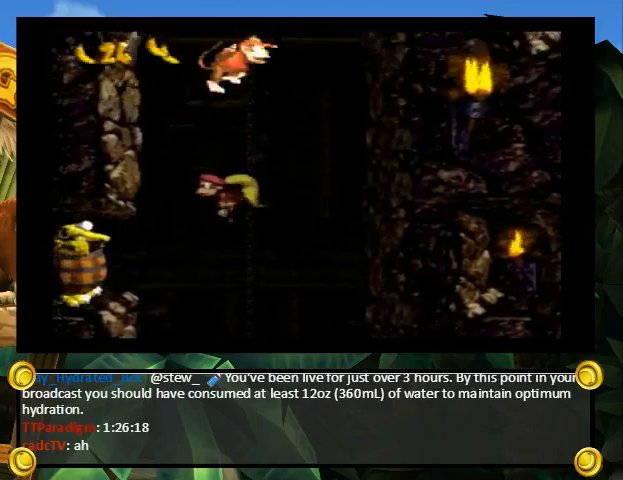
{"buttons": ["Y", "DPAD_UP", "DPAD_LEFT"], "events": [[167, "B", "down"], [433, "B", "up"]]}
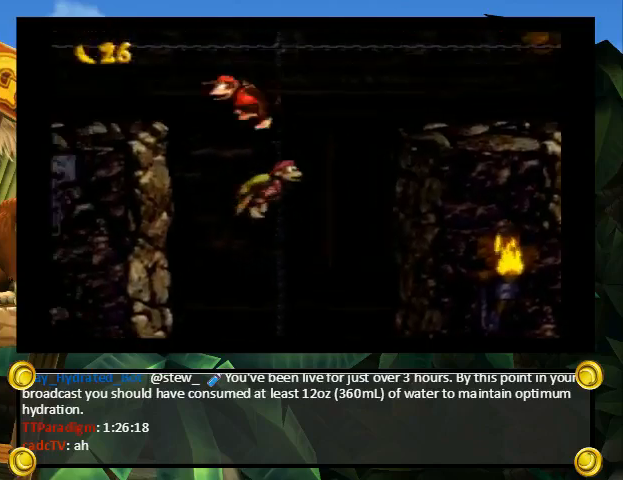
{"buttons": ["B", "Y", "DPAD_UP", "DPAD_LEFT"], "events": [[200, "B", "down"], [367, "B", "up"], [467, "B", "down"]]}
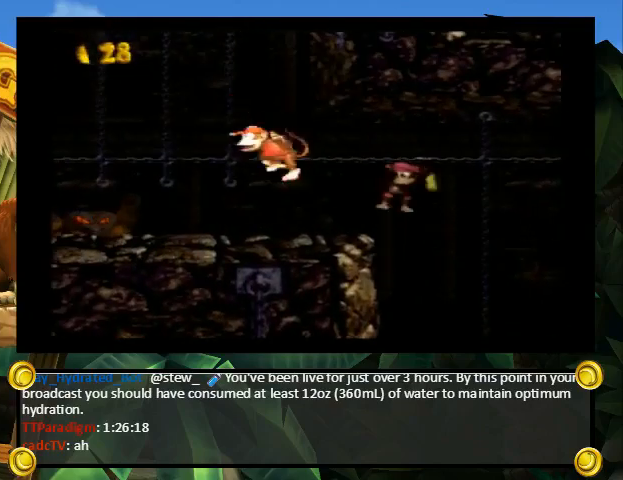
{"buttons": ["B", "Y", "DPAD_UP", "DPAD_LEFT"], "events": [[100, "B", "up"], [233, "B", "down"], [400, "B", "up"], [500, "B", "down"]]}
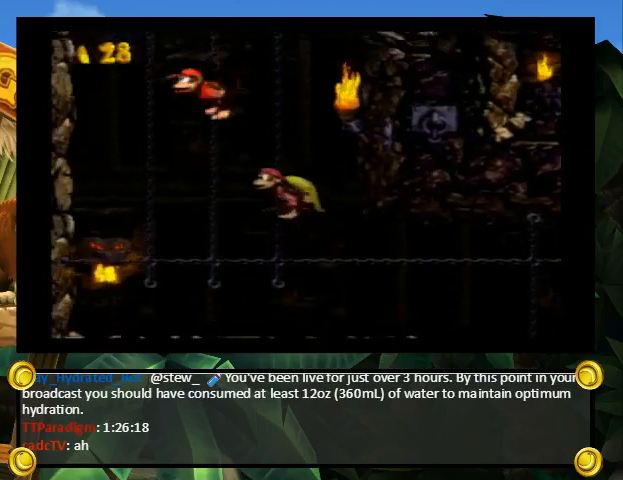
{"buttons": ["B", "Y", "DPAD_UP", "DPAD_RIGHT"], "events": [[33, "DPAD_LEFT", "up"], [33, "DPAD_RIGHT", "down"], [200, "B", "up"], [300, "B", "down"], [433, "B", "up"], [500, "B", "down"]]}
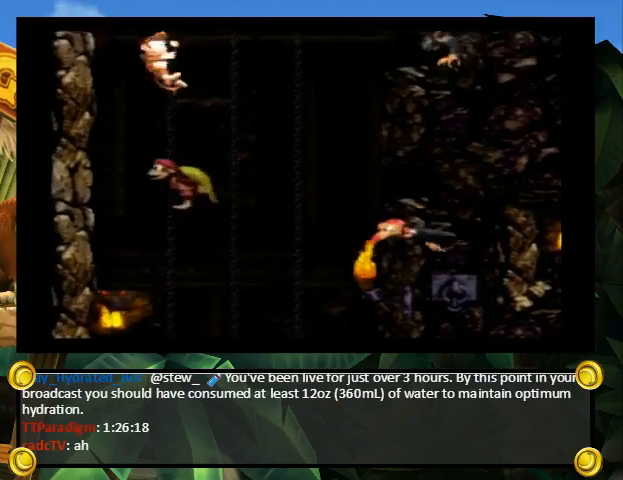
{"buttons": ["Y", "DPAD_RIGHT"], "events": [[133, "B", "up"], [267, "B", "down"], [500, "B", "up"], [500, "DPAD_UP", "up"]]}
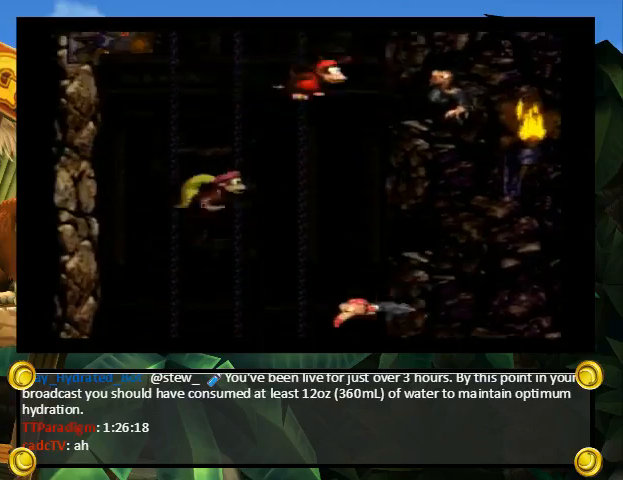
{"buttons": ["Y", "DPAD_RIGHT"], "events": [[333, "Y", "up"], [367, "Y", "down"]]}
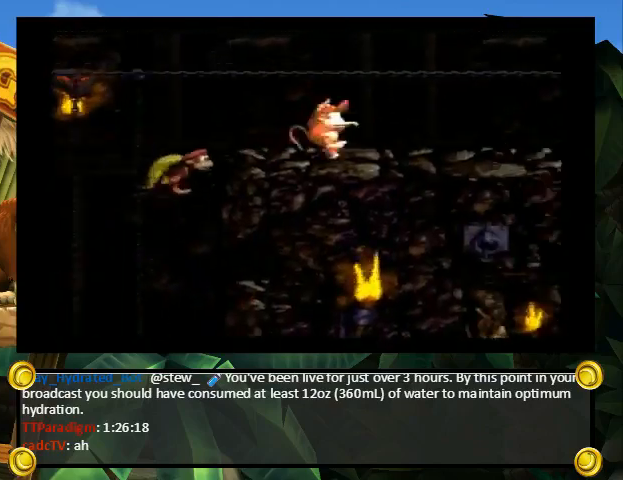
{"buttons": ["Y", "DPAD_UP", "DPAD_RIGHT"], "events": [[267, "DPAD_UP", "down"], [333, "B", "down"], [433, "B", "up"]]}
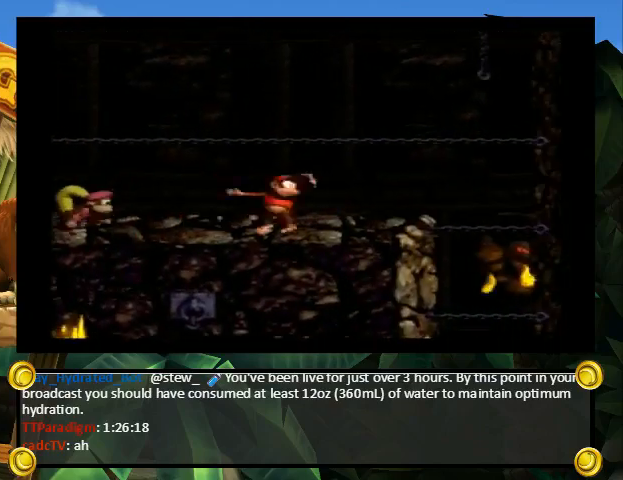
{"buttons": ["B", "Y", "DPAD_UP", "DPAD_RIGHT"], "events": [[33, "B", "down"], [300, "B", "up"], [400, "B", "down"], [433, "DPAD_LEFT", "down"], [433, "DPAD_RIGHT", "up"], [467, "DPAD_LEFT", "up"], [500, "DPAD_RIGHT", "down"]]}
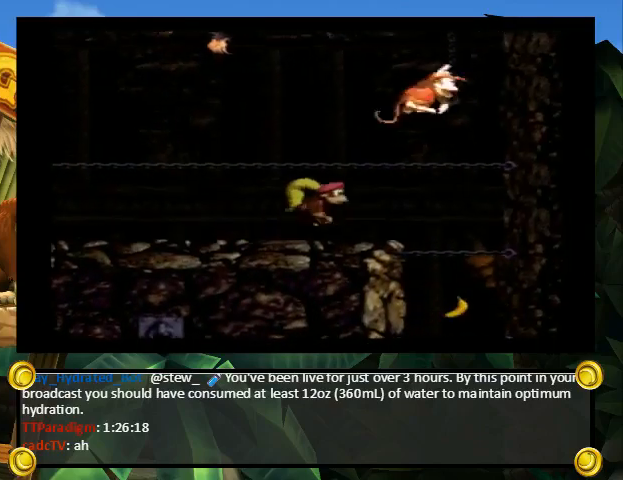
{"buttons": ["Y", "DPAD_UP", "DPAD_LEFT"], "events": [[167, "B", "up"], [200, "DPAD_RIGHT", "up"], [233, "B", "down"], [233, "DPAD_LEFT", "down"], [467, "B", "up"]]}
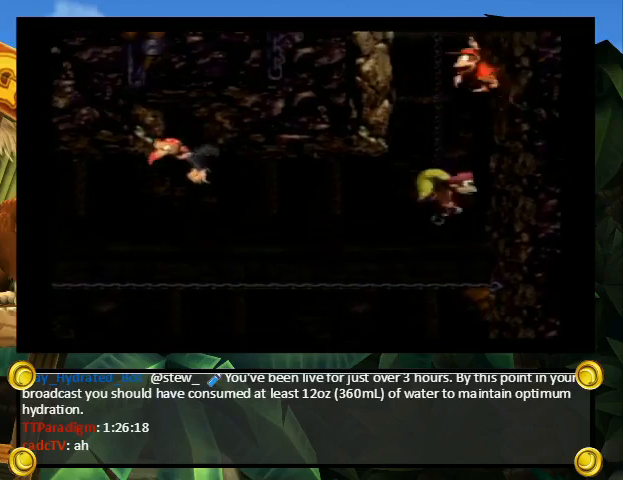
{"buttons": ["B", "Y", "DPAD_UP", "DPAD_LEFT"], "events": [[33, "B", "down"], [100, "DPAD_LEFT", "up"], [133, "DPAD_RIGHT", "down"], [333, "B", "up"], [367, "DPAD_RIGHT", "up"], [400, "DPAD_LEFT", "down"], [433, "B", "down"]]}
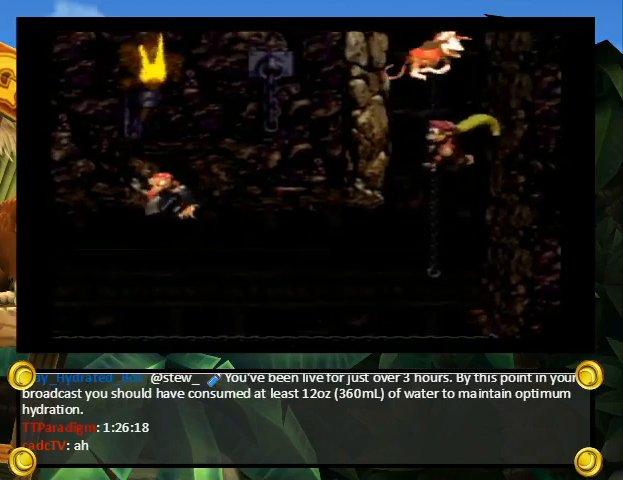
{"buttons": ["Y", "DPAD_LEFT"], "events": [[100, "B", "up"], [133, "DPAD_UP", "up"], [233, "DPAD_DOWN", "down"], [267, "DPAD_LEFT", "up"], [467, "DPAD_DOWN", "up"], [467, "DPAD_LEFT", "down"]]}
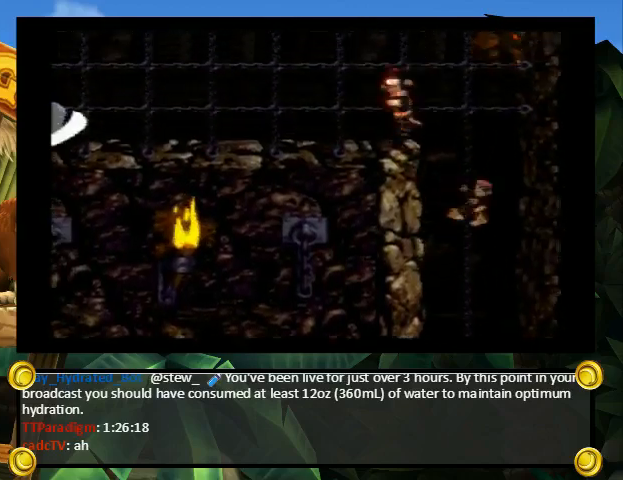
{"buttons": ["Y", "DPAD_LEFT"], "events": [[67, "Y", "up"], [133, "Y", "down"]]}
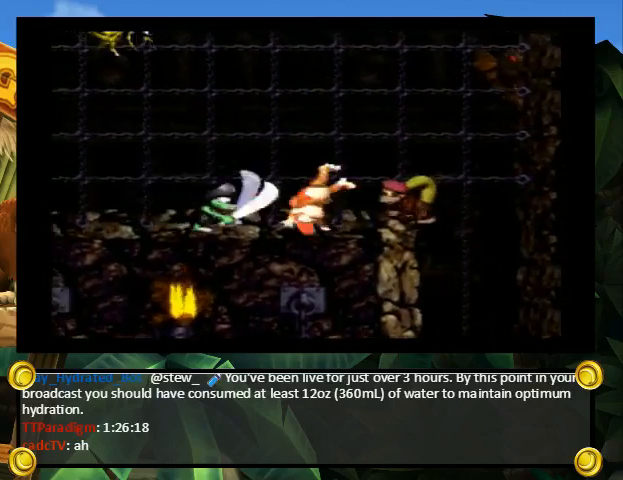
{"buttons": ["Y", "DPAD_UP", "DPAD_LEFT"], "events": [[267, "DPAD_UP", "down"], [300, "B", "down"], [433, "B", "up"]]}
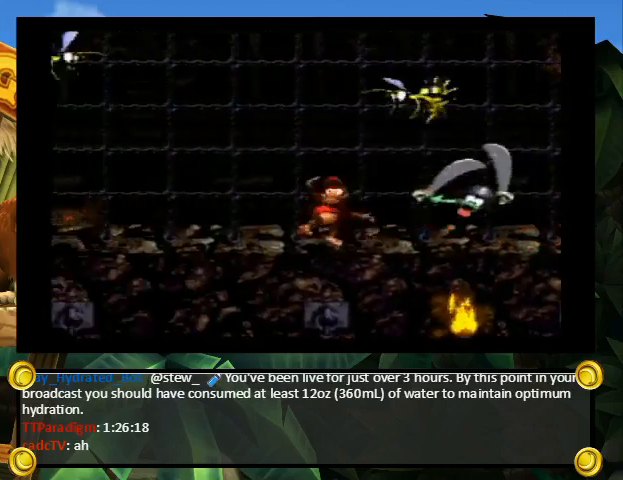
{"buttons": ["B", "Y", "DPAD_UP", "DPAD_LEFT"], "events": [[33, "B", "down"], [167, "B", "up"], [267, "B", "down"], [400, "B", "up"], [500, "B", "down"]]}
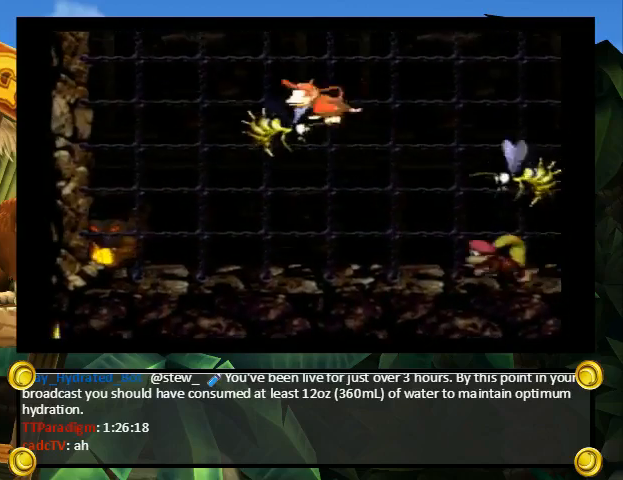
{"buttons": ["Y", "DPAD_UP", "DPAD_LEFT"], "events": [[133, "B", "up"], [300, "B", "down"], [500, "B", "up"]]}
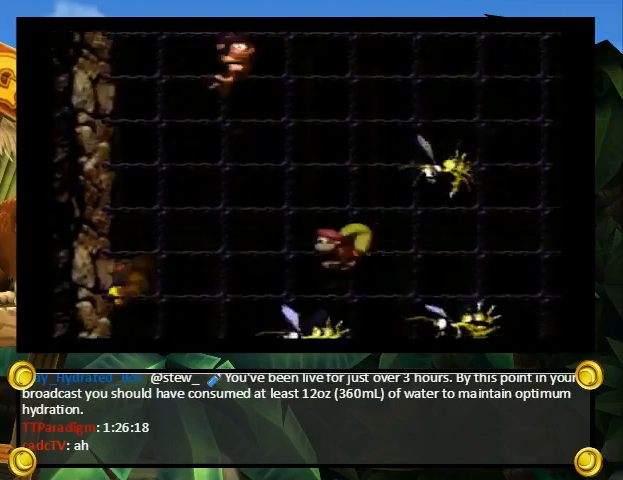
{"buttons": ["Y", "DPAD_UP", "DPAD_RIGHT"], "events": [[33, "DPAD_LEFT", "up"], [33, "DPAD_RIGHT", "down"], [67, "B", "down"], [300, "B", "up"]]}